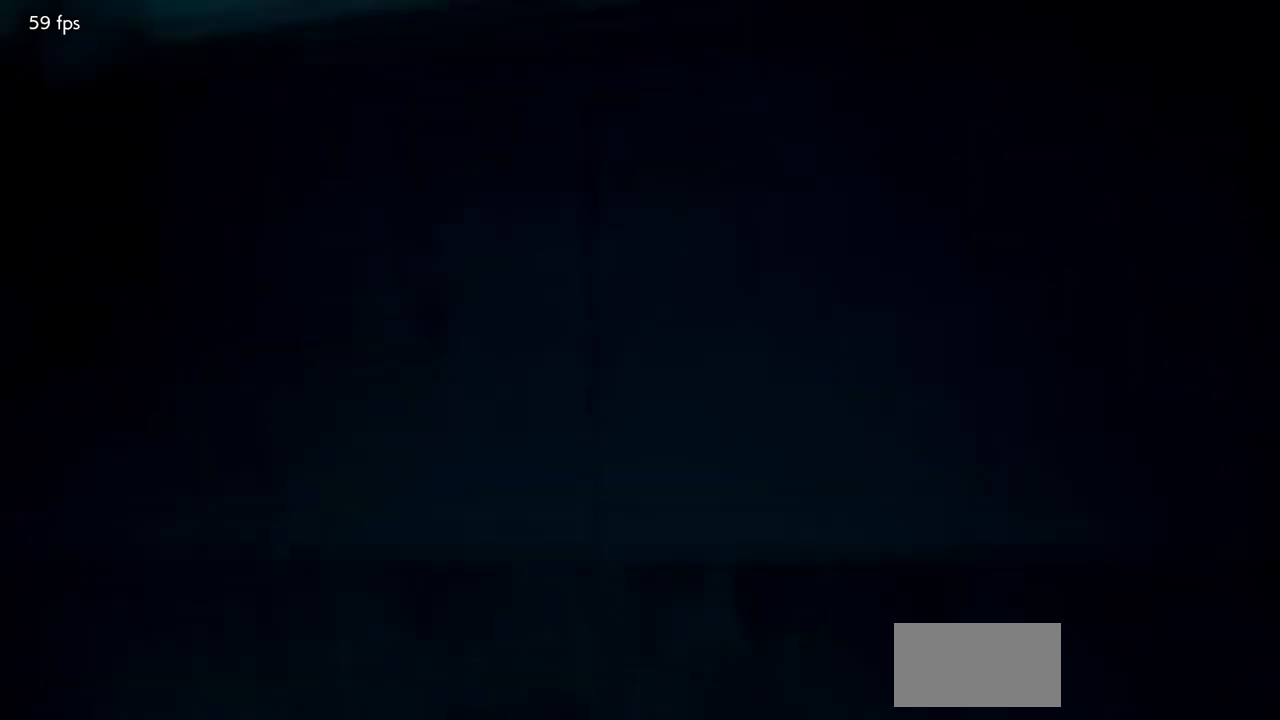
Gameplay with a controller (arcade stick); each line is a JSON object with the inputs held at the frame after it. "events" lists button and stick changes between this image and that frame as [ms after this image, input, new state], when the widget could be followed in between. Not read: L3 R3.
{"buttons": [], "left_stick": "center", "events": []}
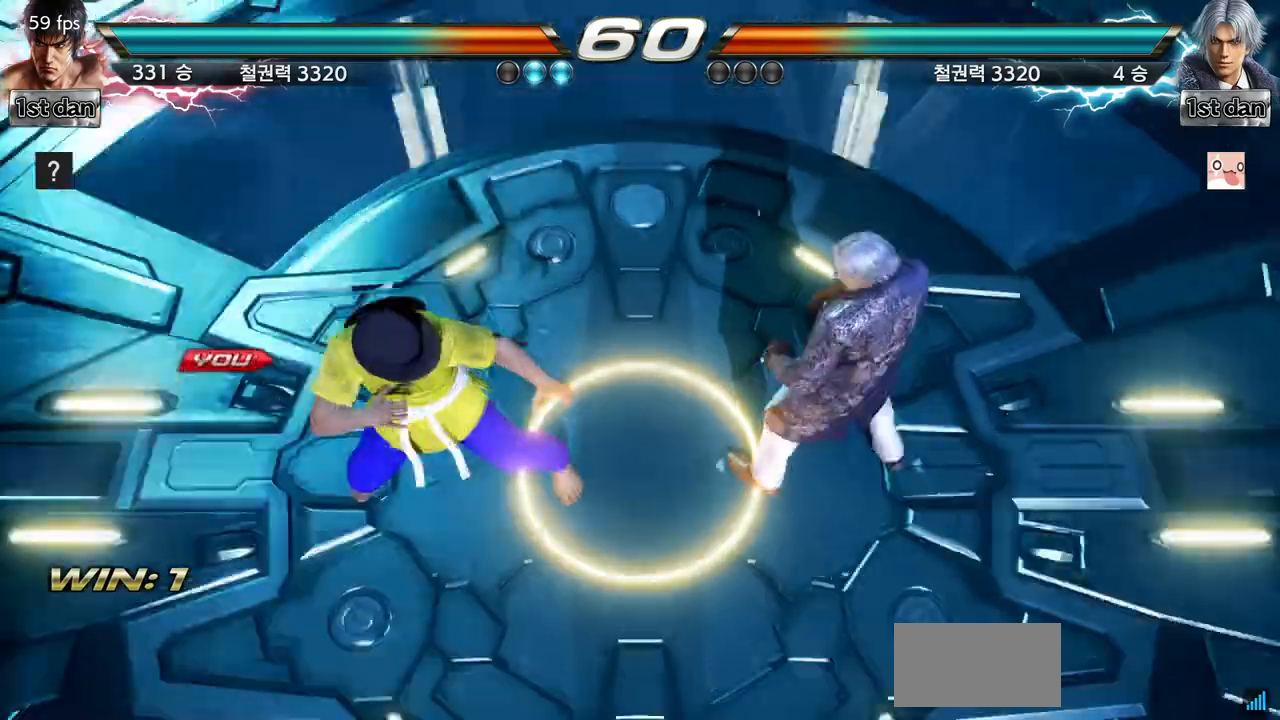
{"buttons": [], "left_stick": "right", "events": [[267, "left_stick", "right"], [367, "left_stick", "center"], [500, "left_stick", "right"]]}
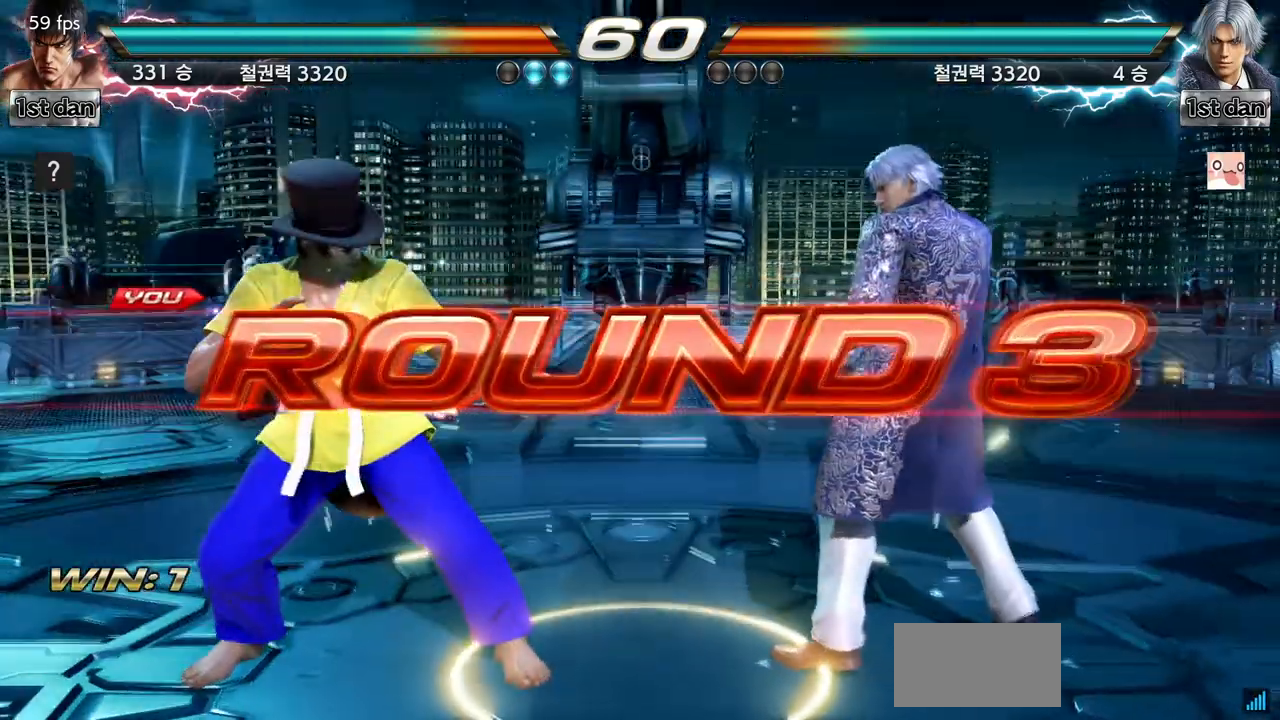
{"buttons": [], "left_stick": "center", "events": [[167, "left_stick", "center"], [400, "CROSS", "down"], [500, "CROSS", "up"]]}
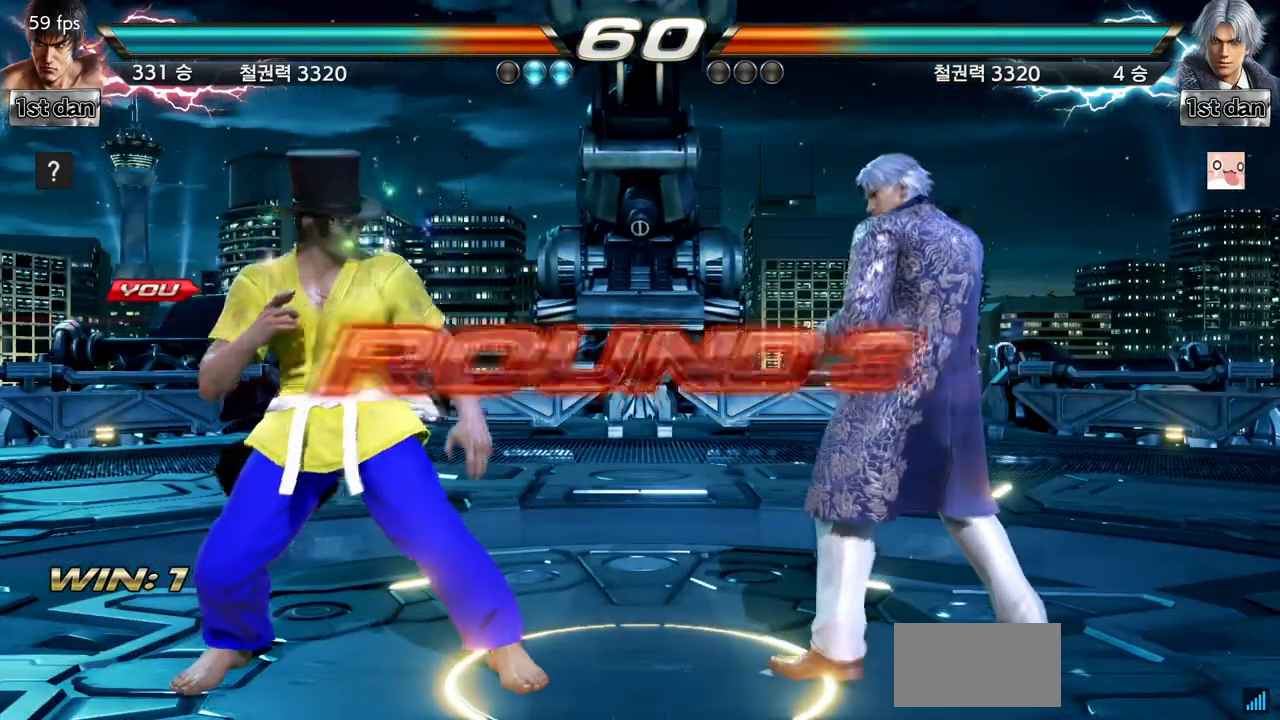
{"buttons": [], "left_stick": "center", "events": [[233, "SQUARE", "down"], [367, "SQUARE", "up"]]}